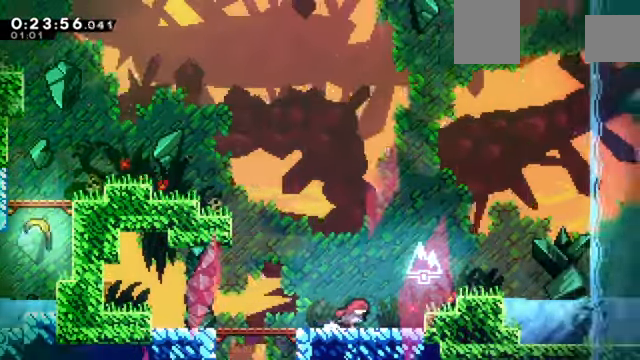
Gameplay with keyboard; each line is a JSON object with the keys held at the frame after it. "events" lists presses ("down") and releases ("up") of "a", "c", "d", "down", "e", "left", "q", "right", "s", "up", "w", "x" and "z" between this image and that frame as [ms after this image, input, new state], when the widget could be followed in between. No other keys are recorded. Mouse input is not recorded.
{"keys": ["down", "right", "x", "z"]}
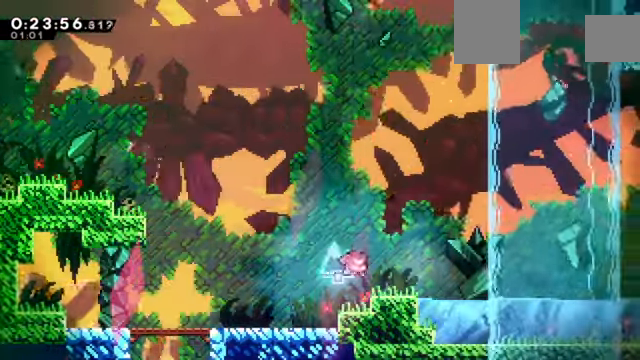
{"keys": ["right", "z"]}
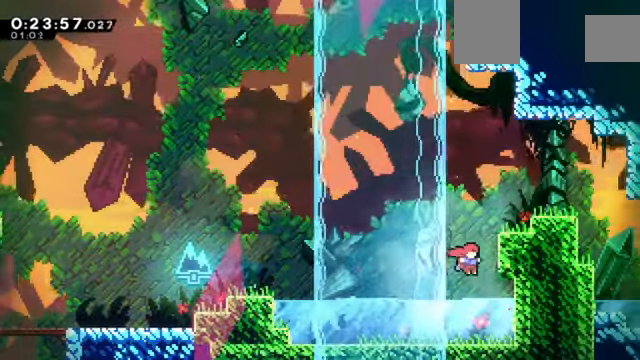
{"keys": ["right"], "events": [[67, "up", "down"], [100, "c", "down"], [300, "c", "up"], [334, "c", "down"], [434, "up", "up"], [467, "c", "up"], [467, "z", "up"]]}
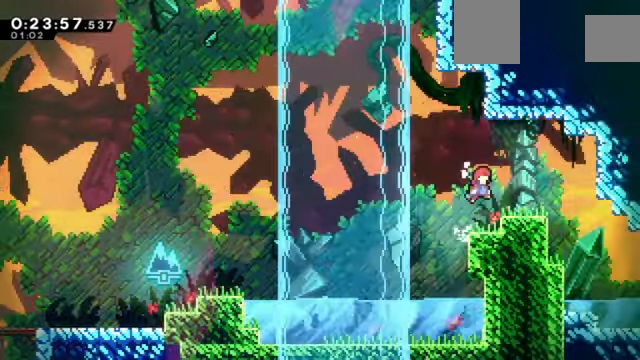
{"keys": ["c", "left"], "events": [[33, "right", "up"], [200, "left", "down"], [266, "c", "down"]]}
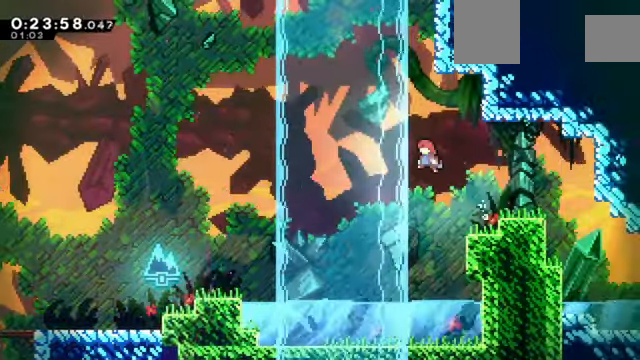
{"keys": ["c", "right", "z"], "events": [[33, "up", "down"], [100, "left", "up"], [134, "c", "up"], [134, "x", "down"], [234, "up", "up"], [267, "right", "down"], [267, "z", "down"], [334, "x", "up"], [501, "c", "down"]]}
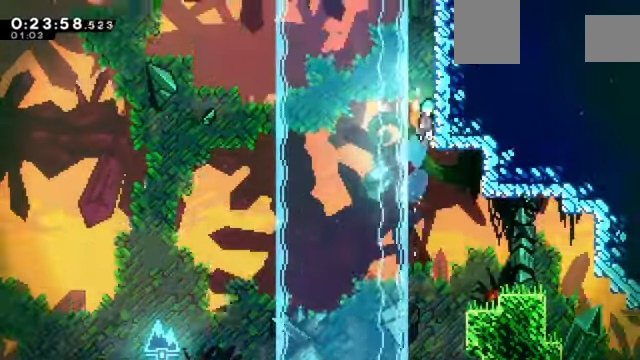
{"keys": ["z"], "events": [[100, "right", "up"], [233, "c", "up"], [300, "c", "down"], [467, "c", "up"]]}
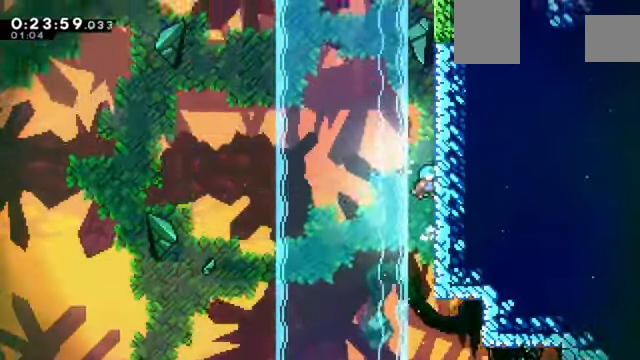
{"keys": ["c", "right", "z"], "events": [[67, "c", "down"], [200, "c", "up"], [300, "c", "down"], [400, "right", "down"]]}
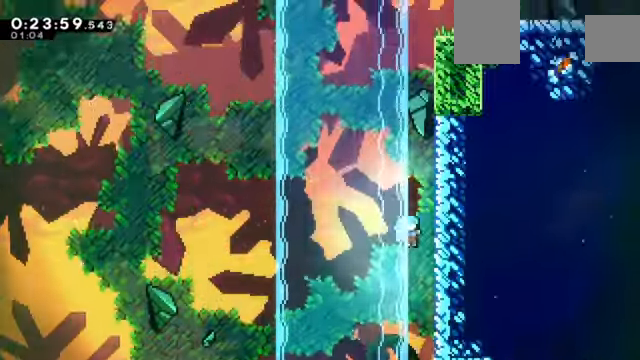
{"keys": ["c", "right"], "events": [[100, "c", "up"], [133, "z", "up"], [166, "c", "down"], [166, "right", "up"], [266, "right", "down"]]}
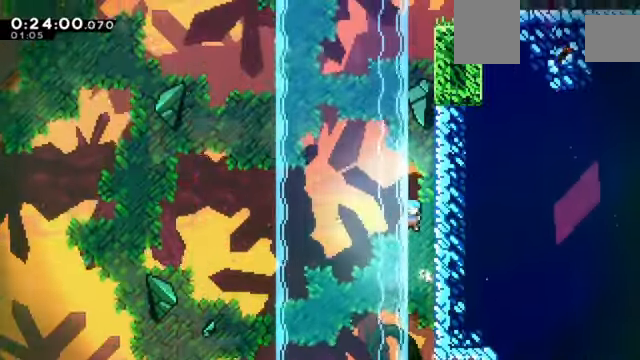
{"keys": ["c", "right"], "events": [[134, "c", "up"], [134, "right", "up"], [200, "c", "down"], [234, "right", "down"]]}
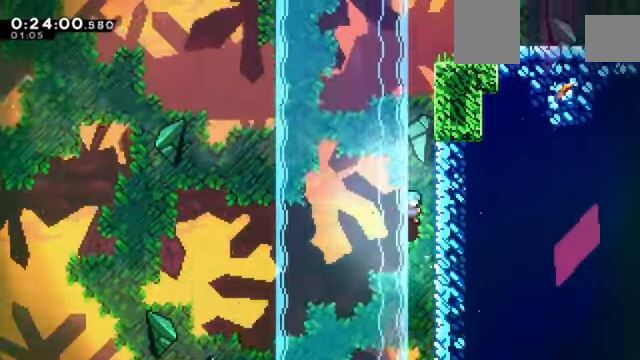
{"keys": ["c", "right"], "events": [[66, "c", "up"], [100, "right", "up"], [133, "c", "down"], [200, "right", "down"]]}
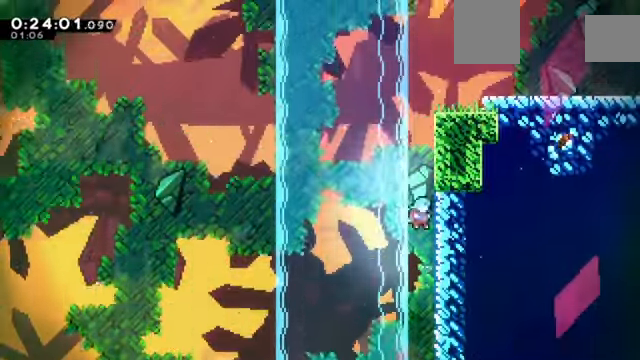
{"keys": ["right"], "events": [[33, "c", "up"], [67, "c", "down"], [67, "right", "up"], [167, "right", "down"], [501, "c", "up"]]}
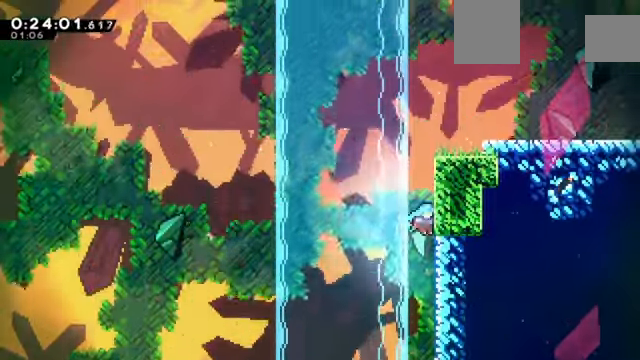
{"keys": [], "events": [[33, "c", "down"], [33, "right", "up"], [133, "right", "down"], [467, "c", "up"], [467, "right", "up"]]}
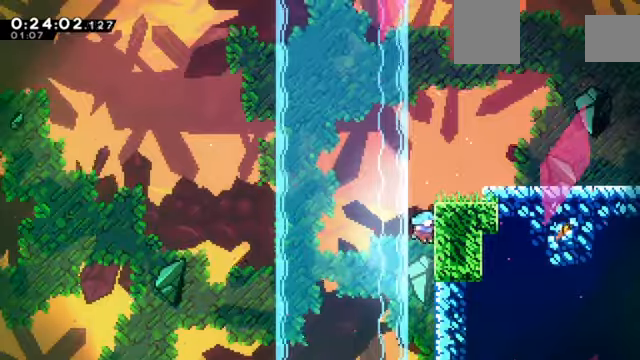
{"keys": ["right", "z"], "events": [[67, "c", "down"], [67, "right", "down"], [401, "z", "down"], [501, "c", "up"]]}
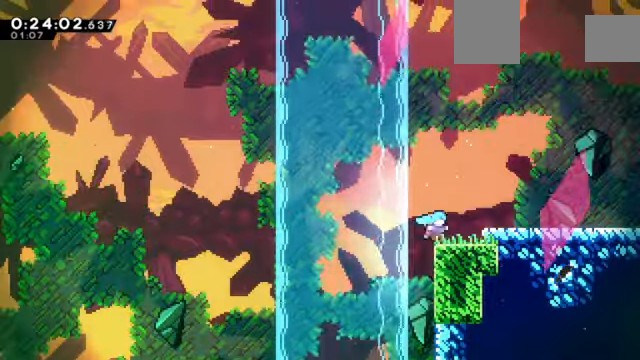
{"keys": ["down", "right", "z"], "events": [[67, "c", "down"], [167, "c", "up"], [233, "down", "down"], [267, "x", "down"], [300, "x", "up"], [400, "c", "down"], [400, "down", "up"], [467, "c", "up"], [500, "down", "down"]]}
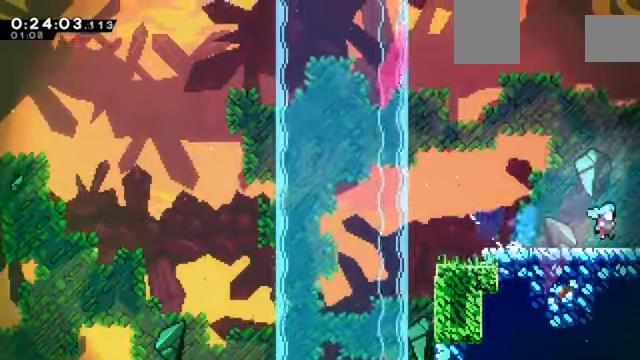
{"keys": ["right", "z"], "events": [[34, "x", "down"], [201, "x", "up"], [501, "down", "up"]]}
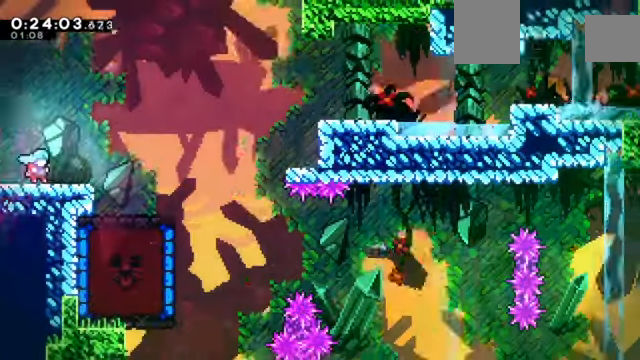
{"keys": ["right"], "events": [[334, "c", "down"], [334, "z", "up"], [400, "c", "up"]]}
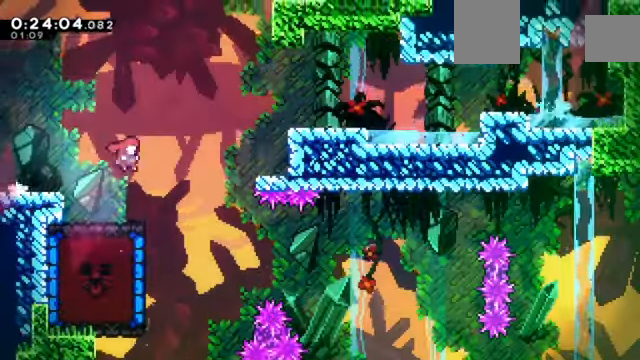
{"keys": ["left", "x", "z"], "events": [[67, "left", "down"], [67, "right", "up"], [301, "x", "down"], [367, "z", "down"]]}
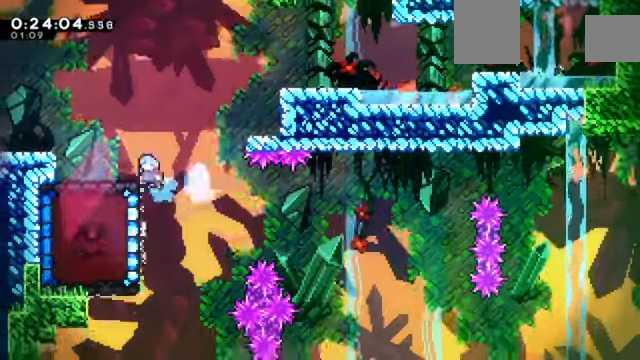
{"keys": ["down"], "events": [[334, "x", "up"], [467, "down", "down"], [467, "left", "up"], [467, "z", "up"]]}
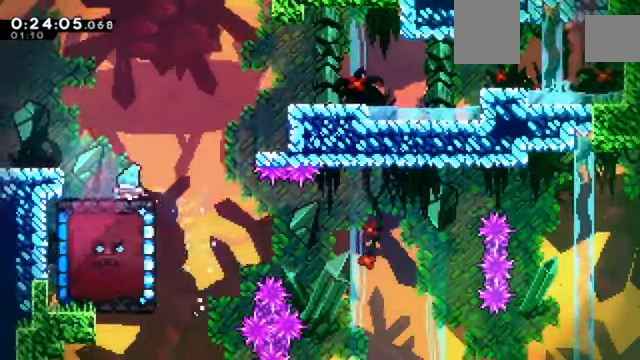
{"keys": ["down", "left"], "events": [[234, "right", "down"], [334, "left", "down"], [334, "right", "up"], [367, "right", "down"], [434, "left", "up"], [468, "left", "down"], [468, "right", "up"]]}